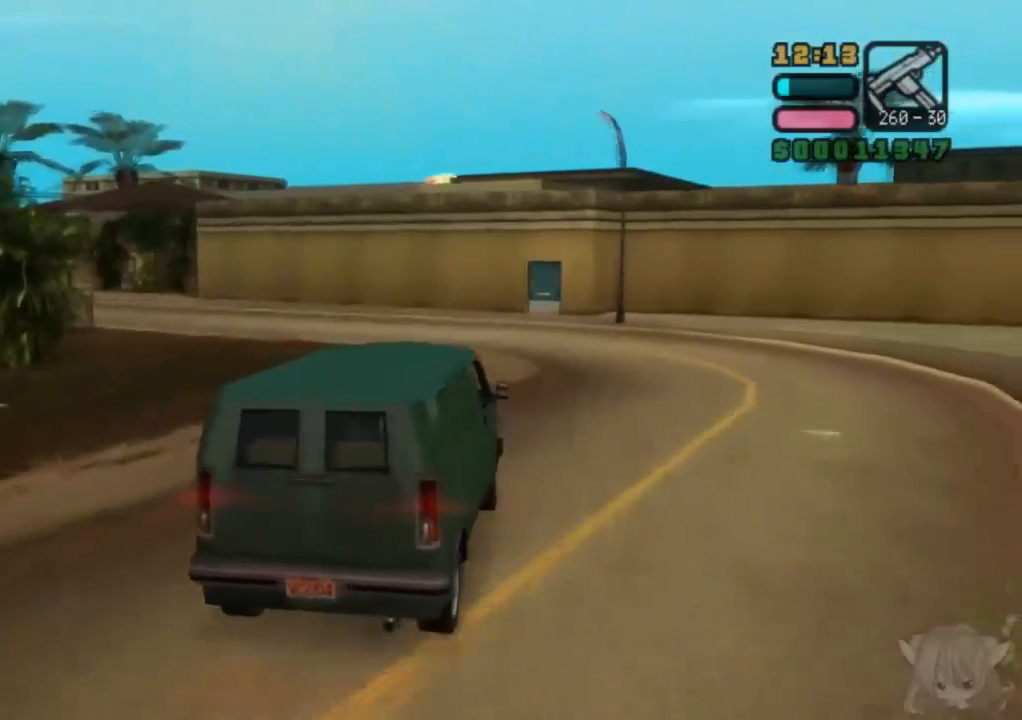
Gameplay with a controller (arcade stick); each line is a JSON object with the inputs held at the frame after it. "events" lists button and stick changes between this image and that frame as [ms after this image, input, new state], when the widget could be followed in between. Not read: L3 R3.
{"buttons": ["CROSS", "L2", "R2"], "left_stick": "left", "events": [[117, "L2", "down"], [117, "R2", "down"], [183, "left_stick", "center"], [383, "left_stick", "left"]]}
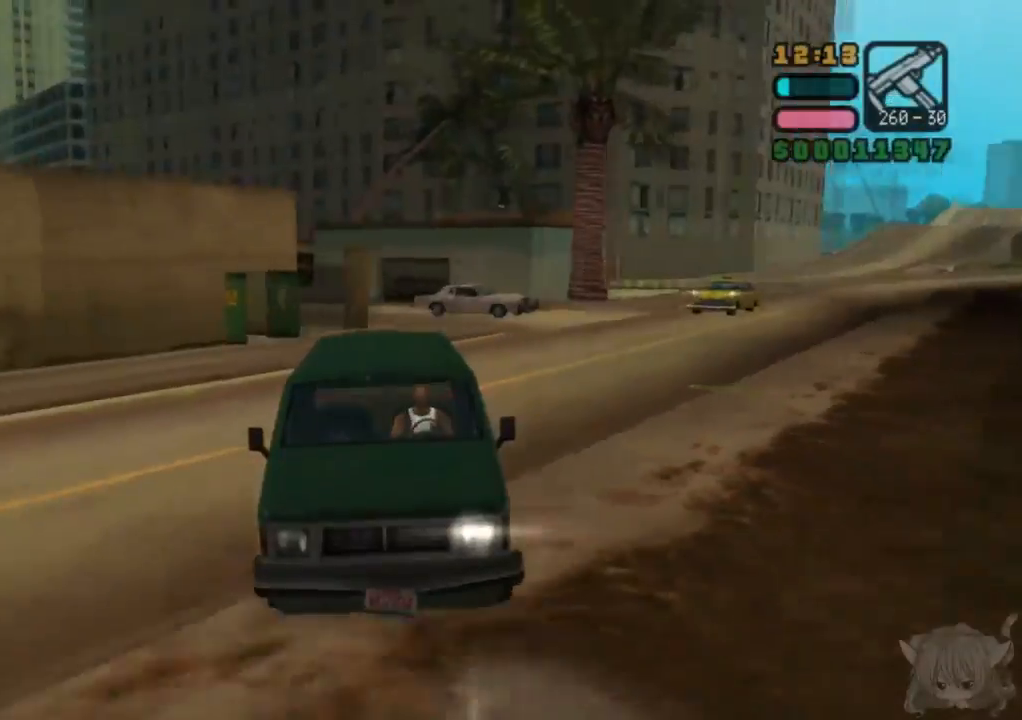
{"buttons": ["CROSS"], "left_stick": "center", "events": [[83, "left_stick", "center"], [133, "L2", "up"], [133, "R2", "up"], [350, "left_stick", "left"], [483, "left_stick", "center"]]}
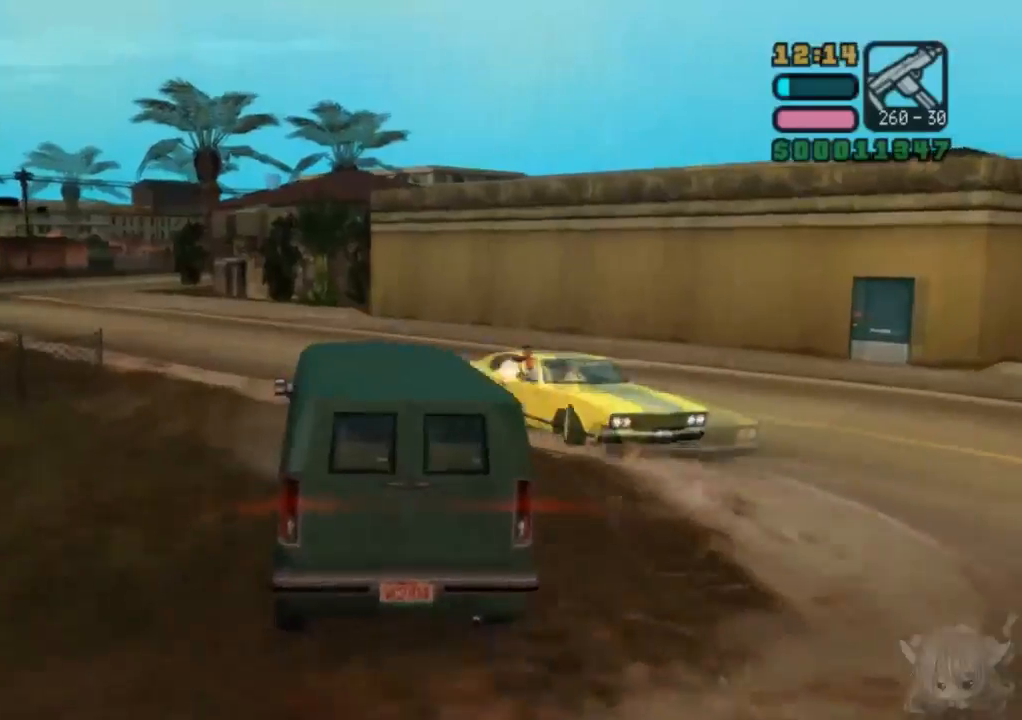
{"buttons": ["CROSS"], "left_stick": "center", "events": [[150, "left_stick", "left"], [283, "left_stick", "center"]]}
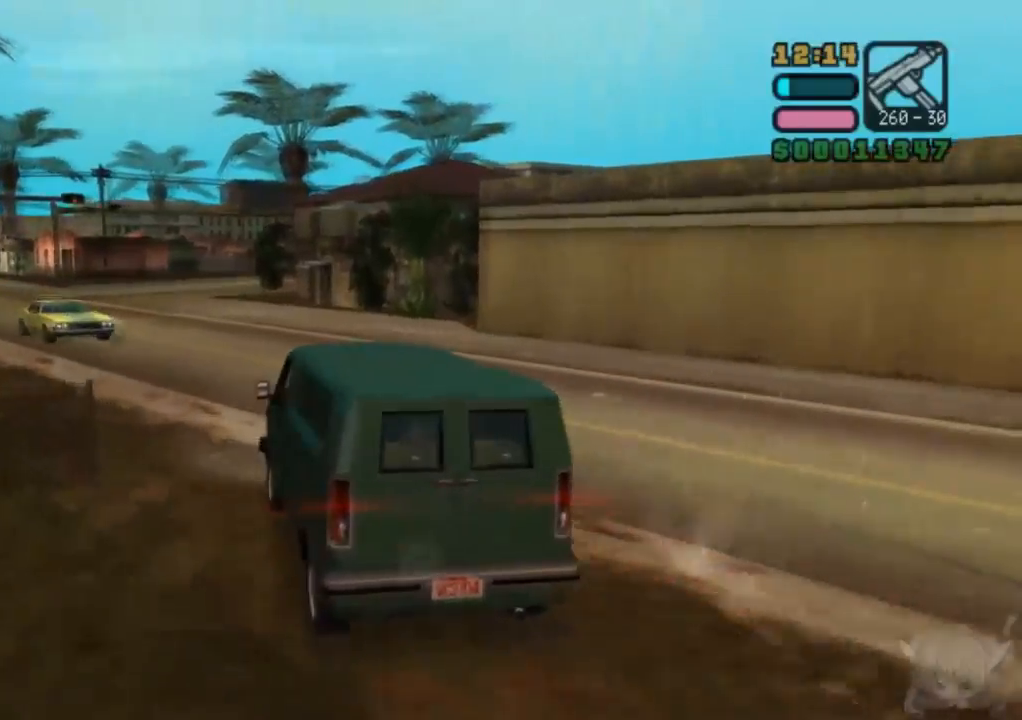
{"buttons": ["CROSS"], "left_stick": "left", "events": [[183, "left_stick", "left"], [233, "CROSS", "up"], [417, "CROSS", "down"]]}
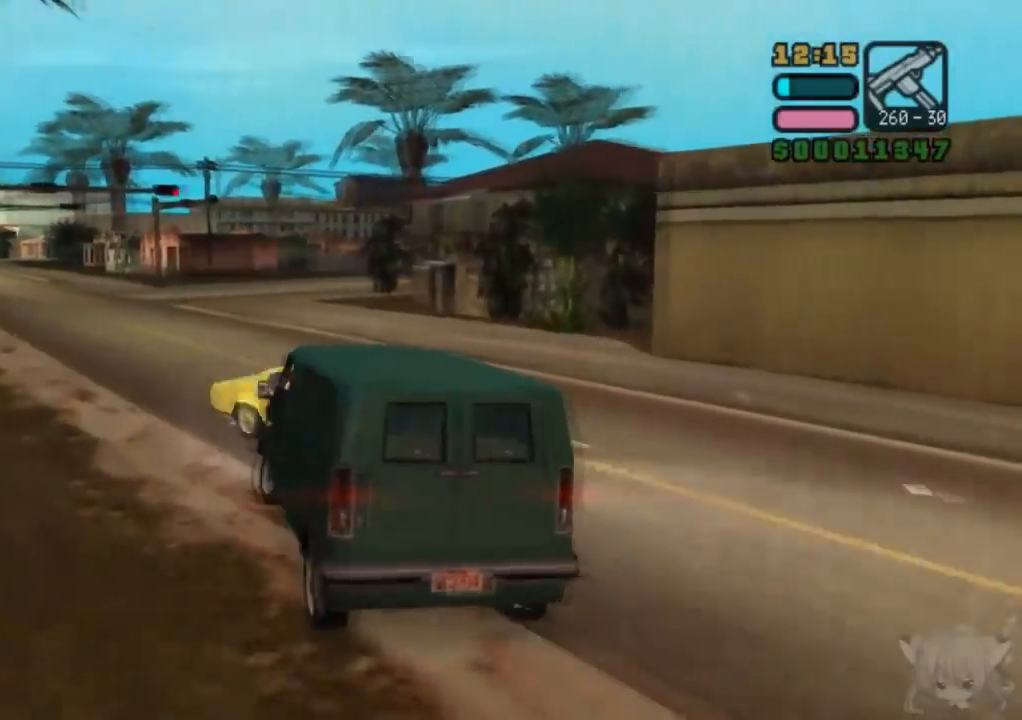
{"buttons": [], "left_stick": "right", "events": [[333, "left_stick", "center"], [383, "left_stick", "right"], [483, "CROSS", "up"]]}
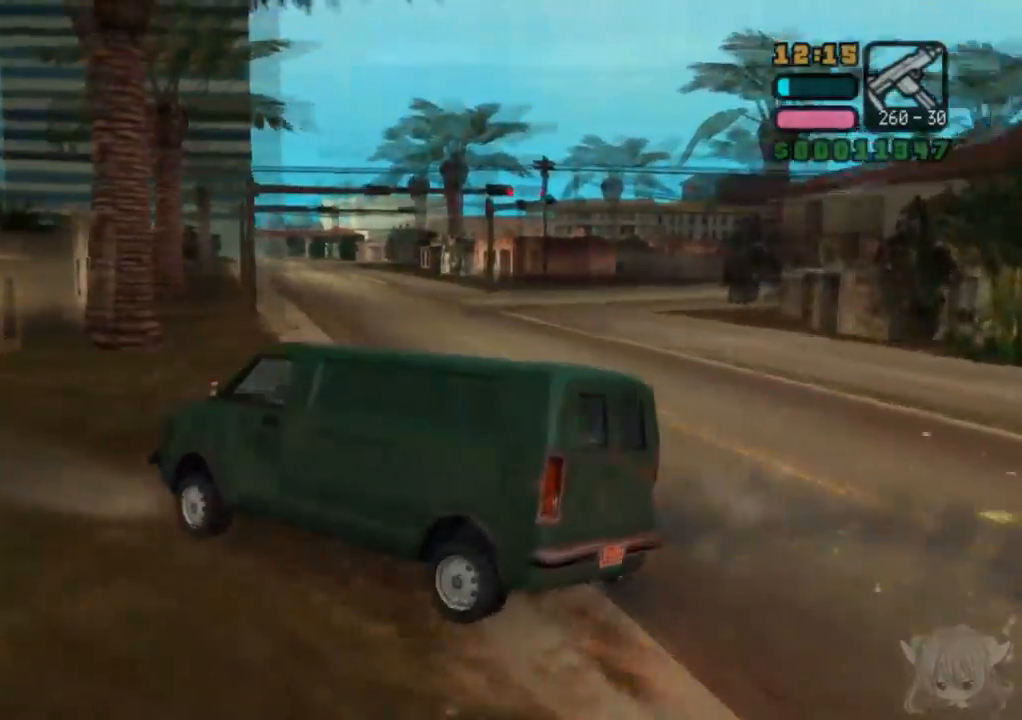
{"buttons": ["SQUARE"], "left_stick": "right", "events": [[400, "SQUARE", "down"]]}
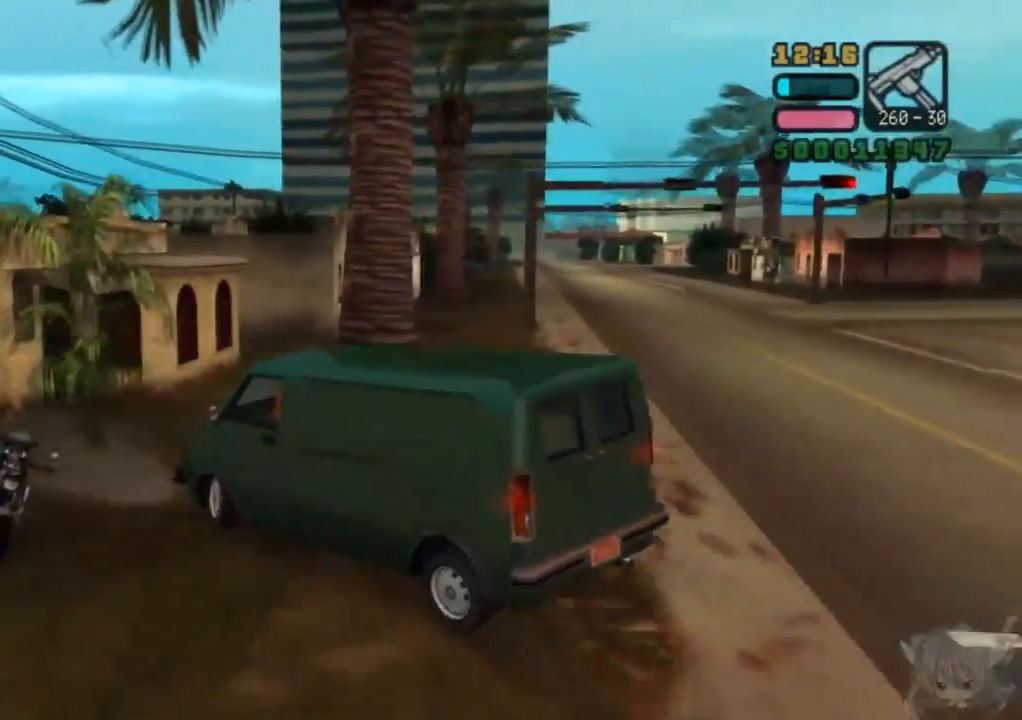
{"buttons": ["CROSS"], "left_stick": "right", "events": [[67, "SQUARE", "up"], [150, "CROSS", "down"], [367, "CROSS", "up"], [450, "CROSS", "down"]]}
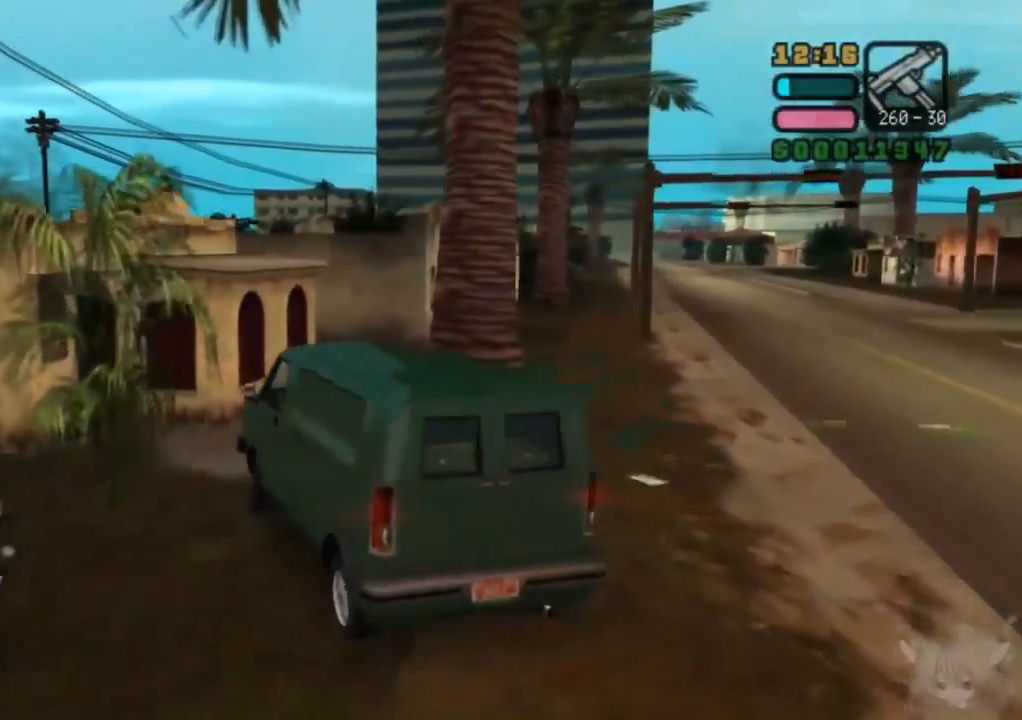
{"buttons": ["CROSS"], "left_stick": "right", "events": [[17, "CROSS", "up"], [100, "CROSS", "down"]]}
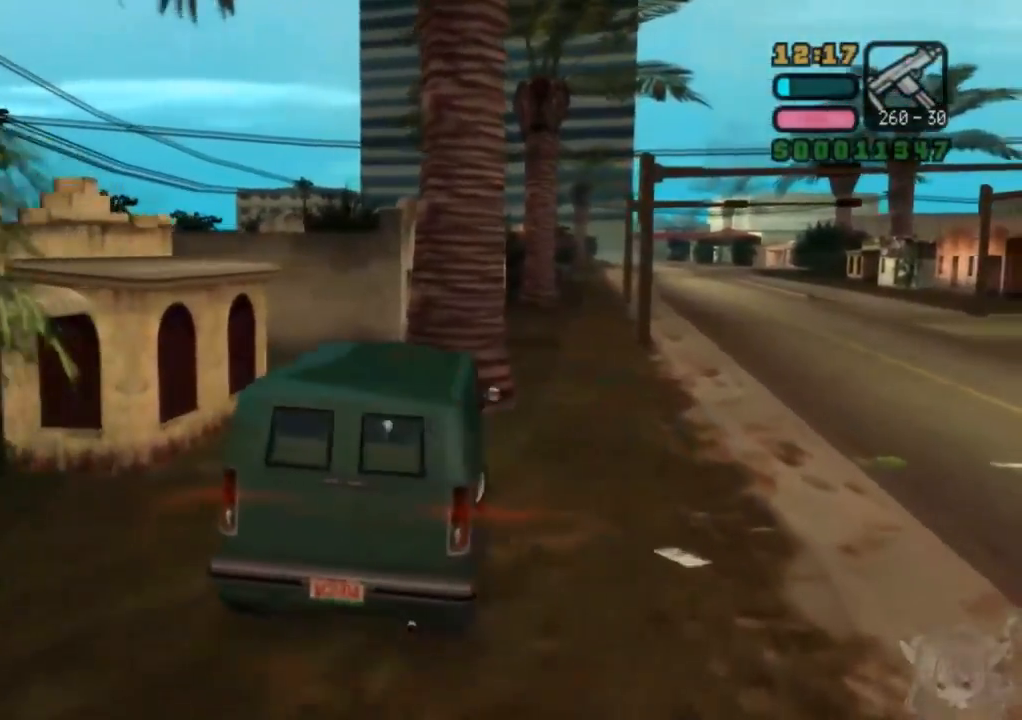
{"buttons": ["CROSS", "R2"], "left_stick": "left", "events": [[283, "left_stick", "center"], [450, "left_stick", "left"], [500, "R2", "down"]]}
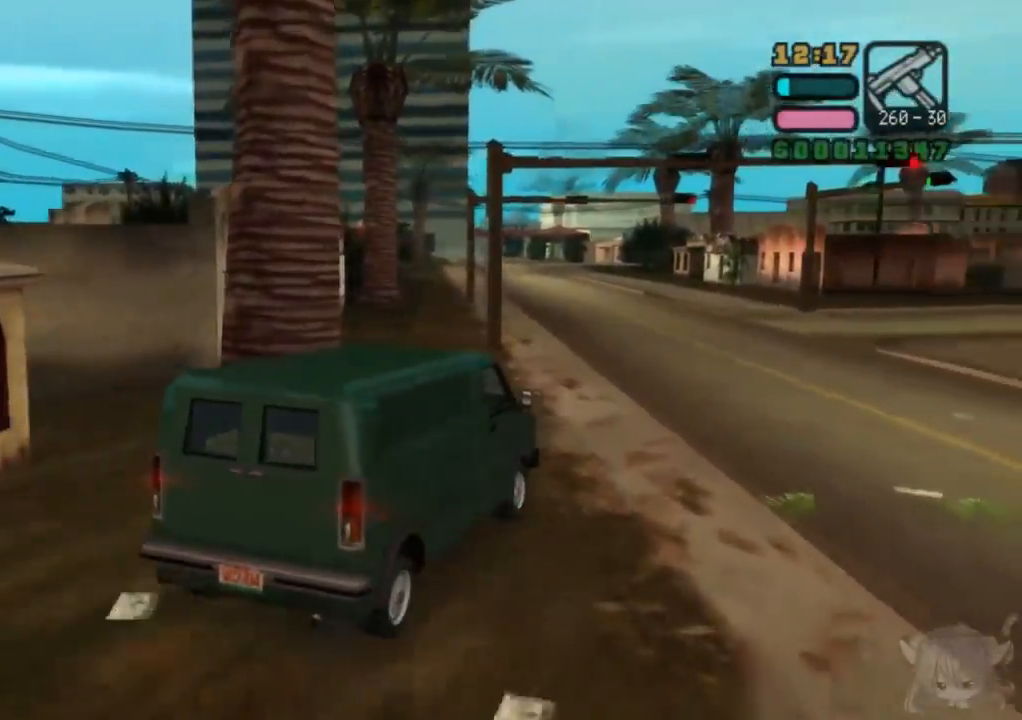
{"buttons": ["CROSS", "L2", "R2"], "left_stick": "center", "events": [[50, "L2", "down"], [100, "left_stick", "center"]]}
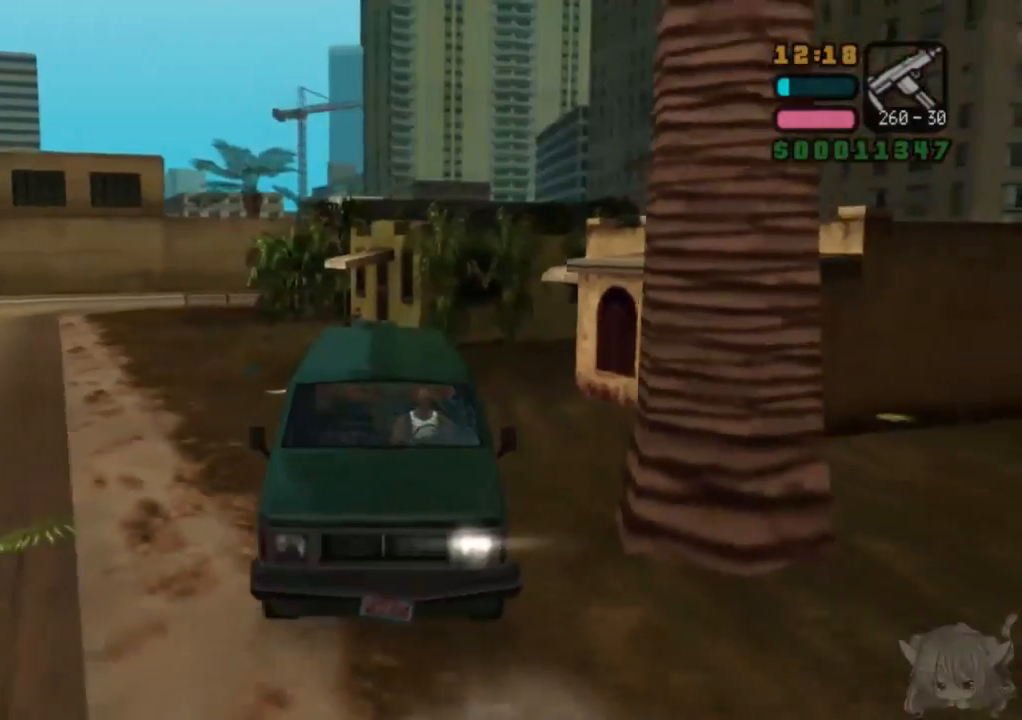
{"buttons": ["CROSS"], "left_stick": "center", "events": [[333, "L2", "up"], [350, "R2", "up"]]}
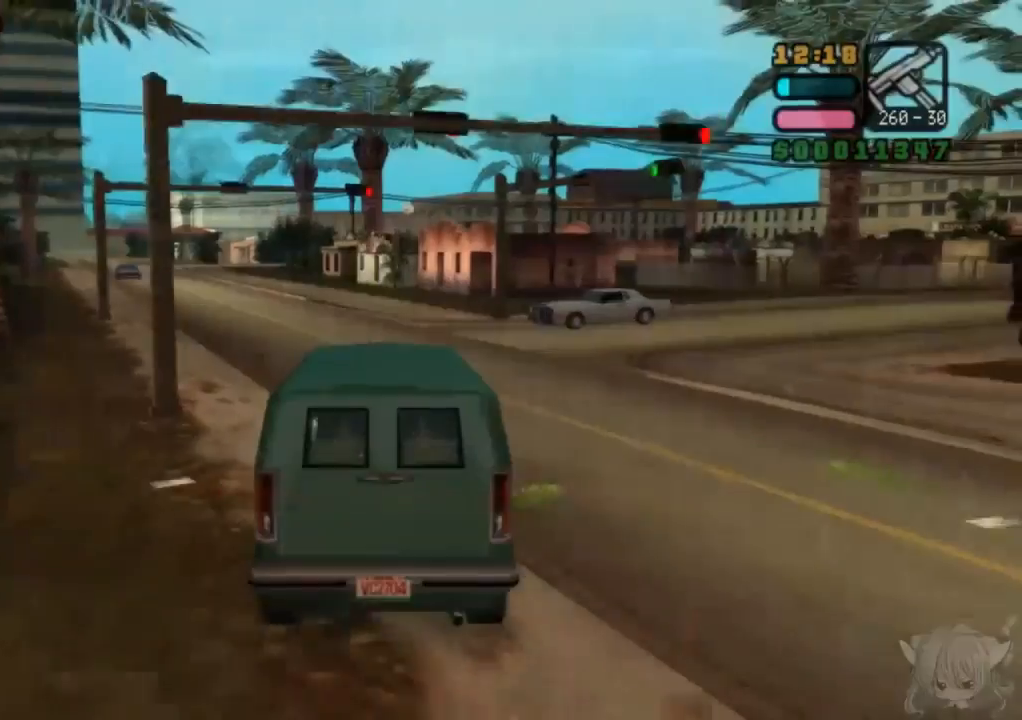
{"buttons": ["CROSS"], "left_stick": "center", "events": [[150, "left_stick", "left"], [367, "left_stick", "center"]]}
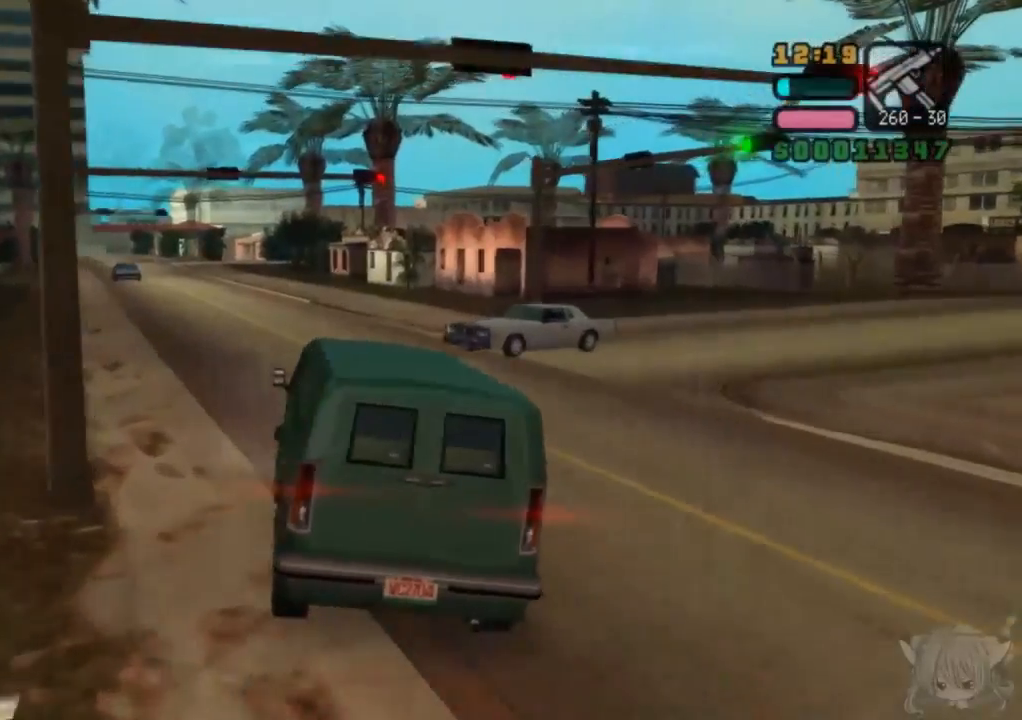
{"buttons": ["CROSS"], "left_stick": "center", "events": [[17, "left_stick", "left"], [300, "left_stick", "center"]]}
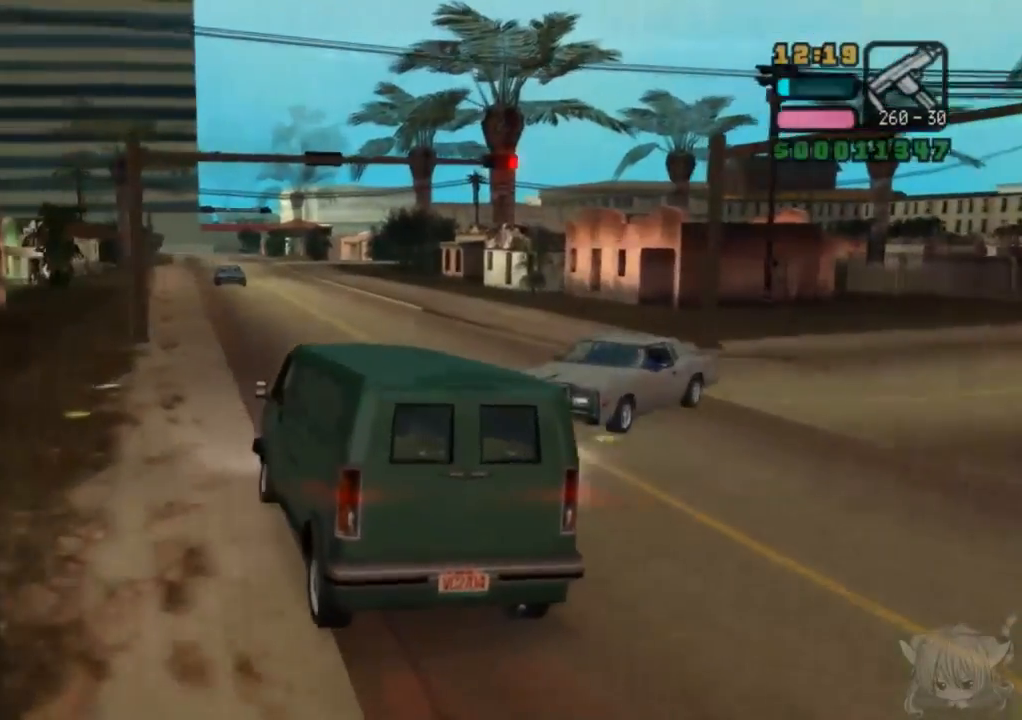
{"buttons": ["CROSS"], "left_stick": "center", "events": [[67, "left_stick", "right"], [417, "left_stick", "center"]]}
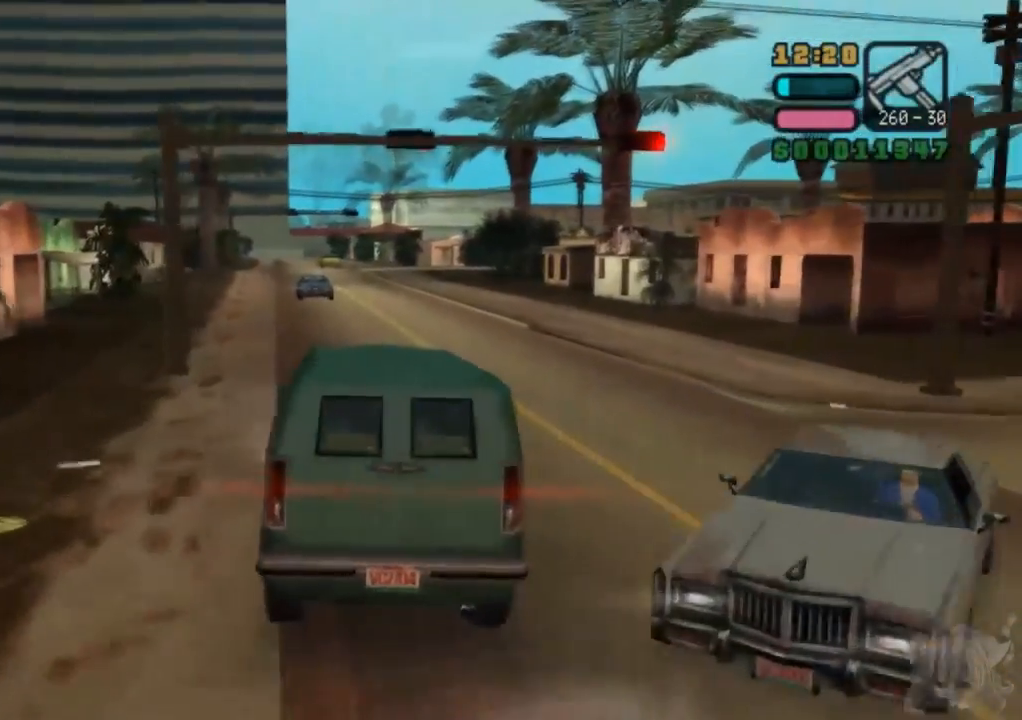
{"buttons": ["CROSS"], "left_stick": "center", "events": [[217, "left_stick", "right"], [383, "left_stick", "center"]]}
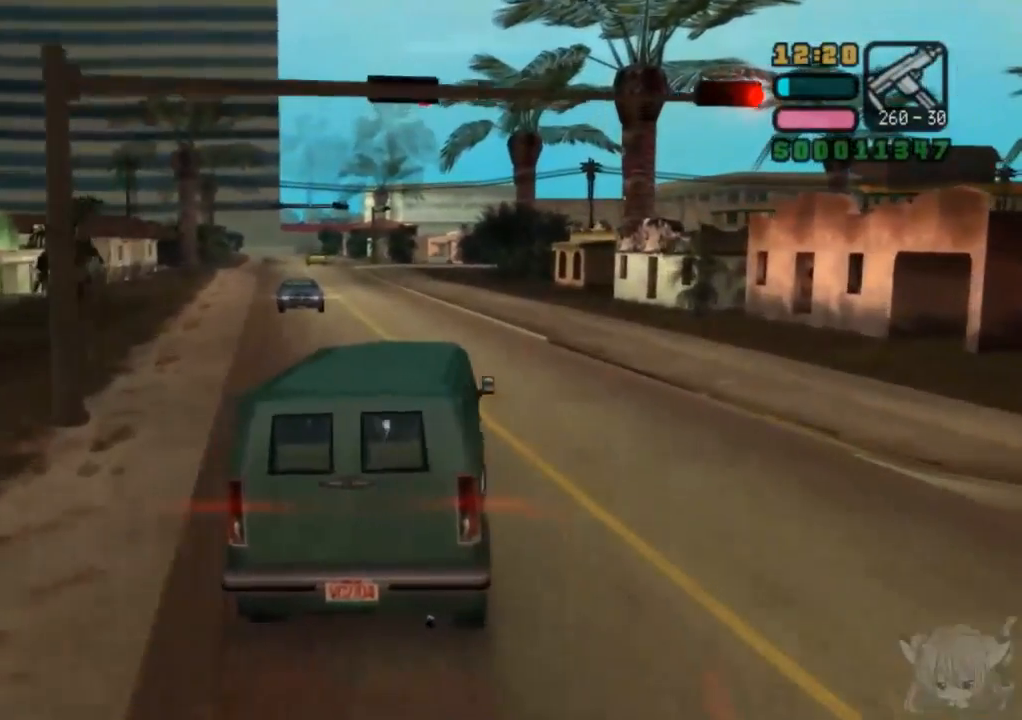
{"buttons": ["CROSS"], "left_stick": "left", "events": [[433, "left_stick", "left"]]}
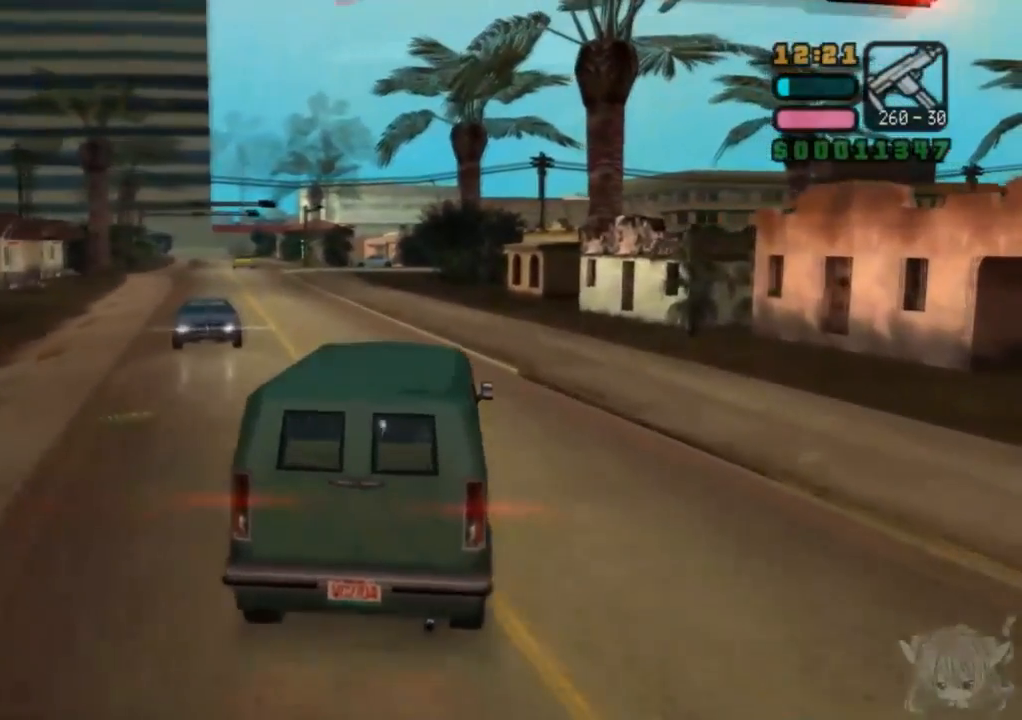
{"buttons": ["CROSS"], "left_stick": "center", "events": [[133, "left_stick", "center"]]}
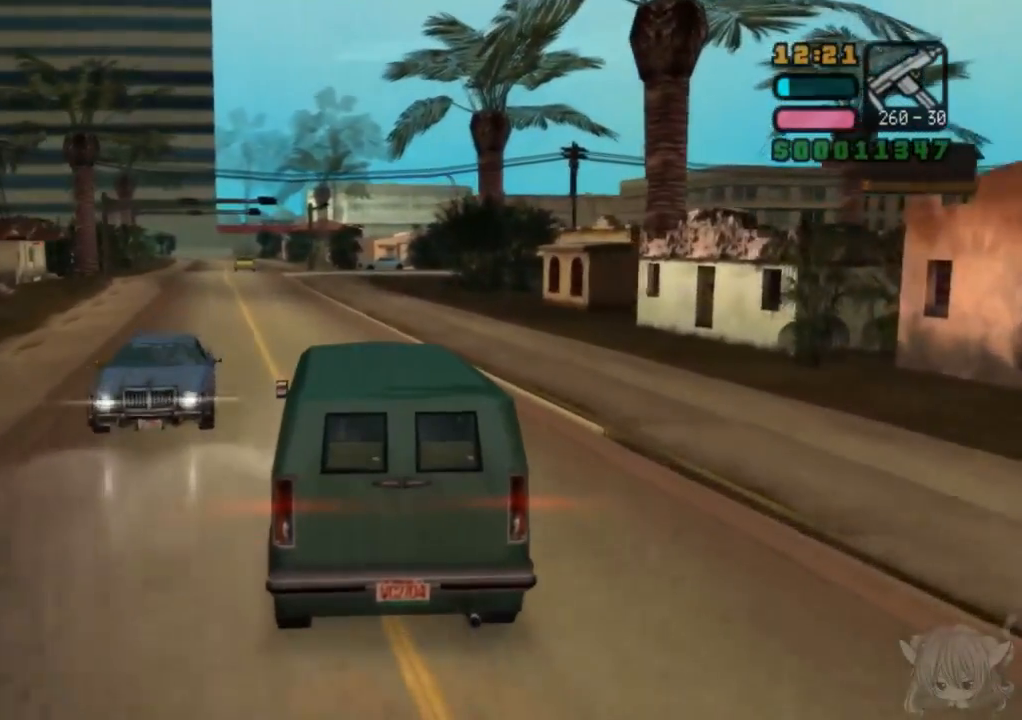
{"buttons": ["CROSS"], "left_stick": "center", "events": [[83, "left_stick", "left"], [250, "left_stick", "center"]]}
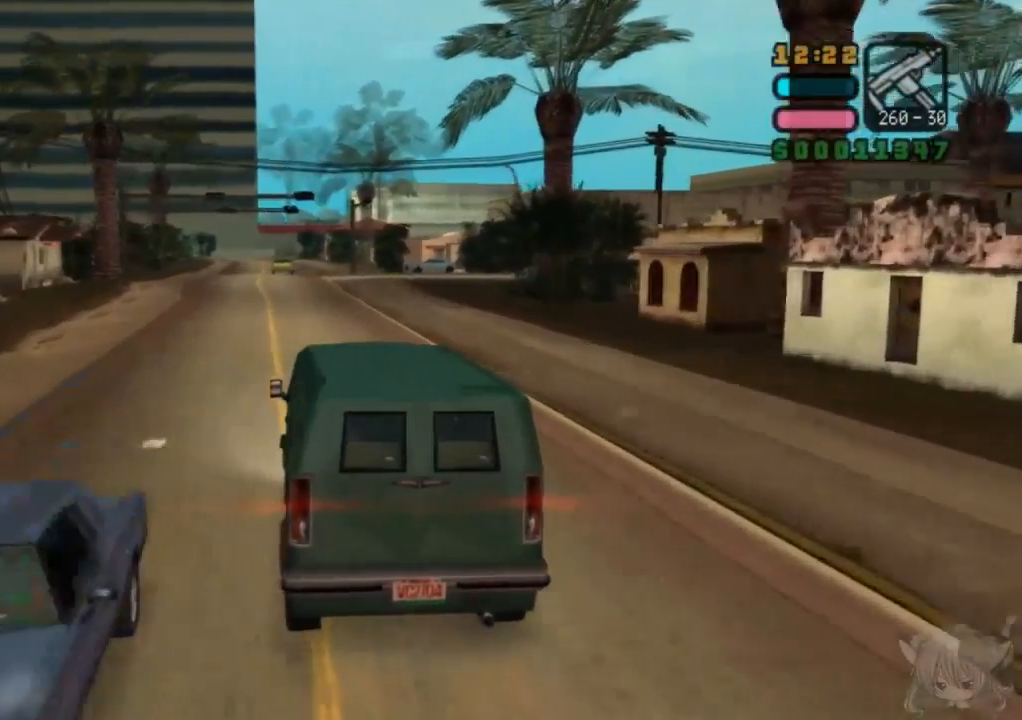
{"buttons": ["CROSS"], "left_stick": "center", "events": []}
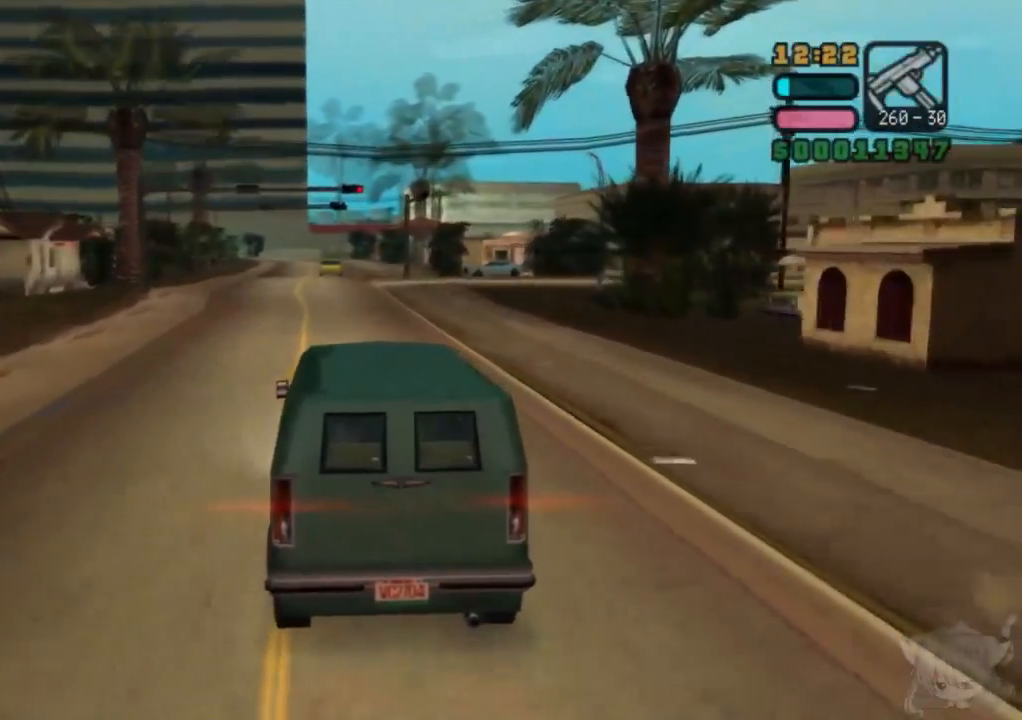
{"buttons": ["CROSS"], "left_stick": "right", "events": [[50, "left_stick", "left"], [217, "left_stick", "center"], [500, "left_stick", "right"]]}
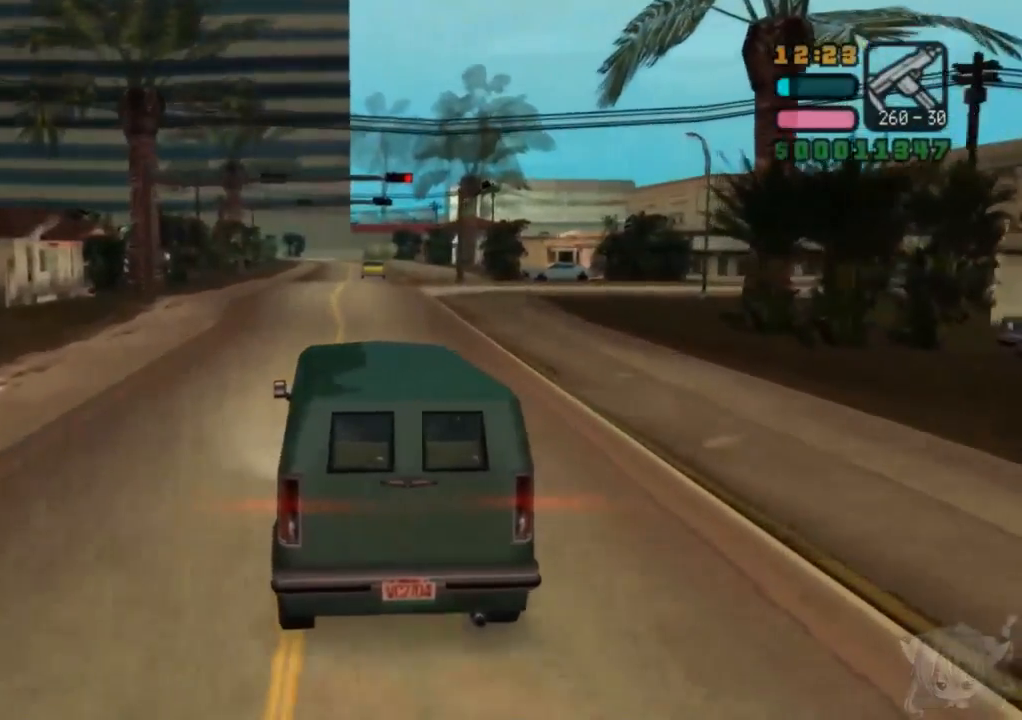
{"buttons": ["CROSS"], "left_stick": "left", "events": [[117, "left_stick", "center"], [467, "left_stick", "left"]]}
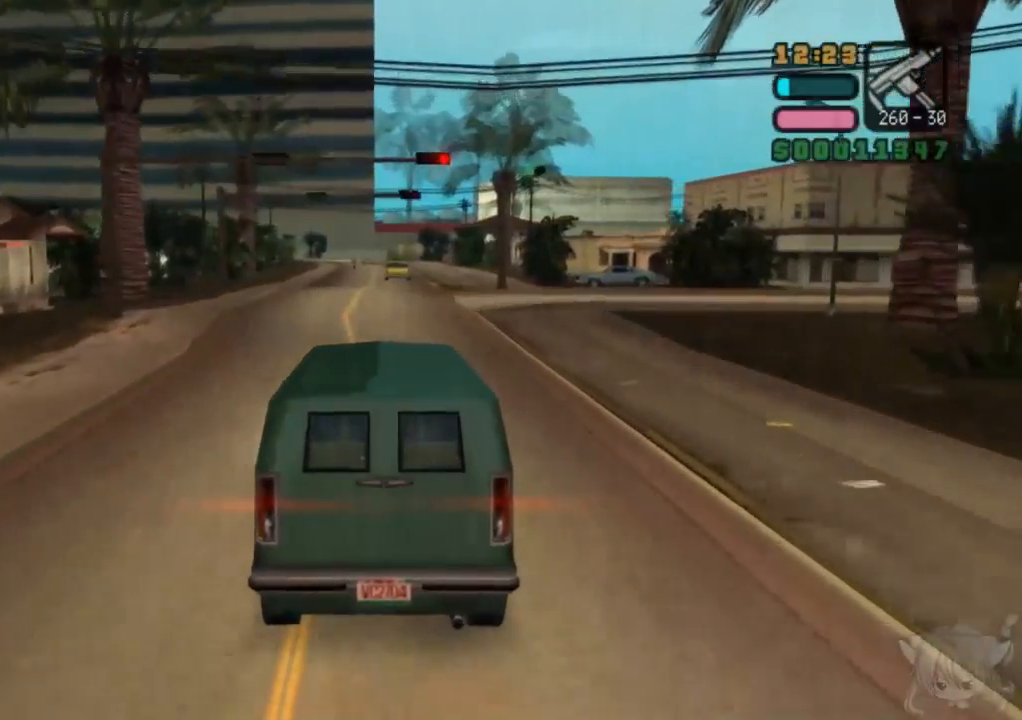
{"buttons": ["CROSS", "L2", "R2"], "left_stick": "center", "events": [[133, "left_stick", "center"], [467, "L2", "down"], [467, "R2", "down"]]}
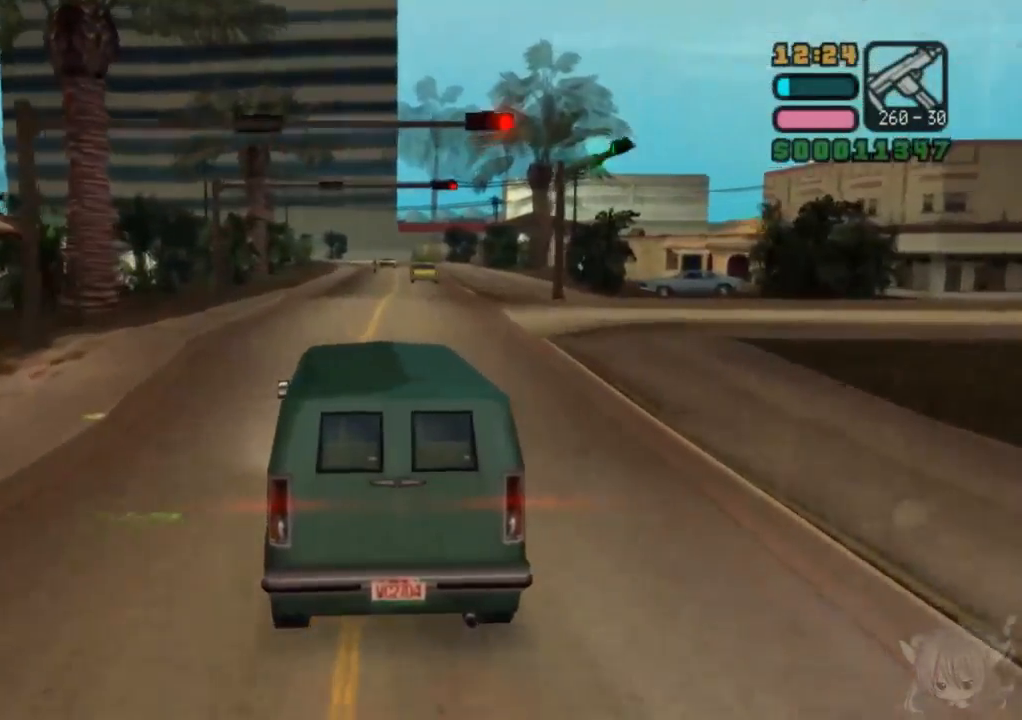
{"buttons": ["CROSS", "L2", "R2"], "left_stick": "center", "events": [[350, "left_stick", "right"], [500, "left_stick", "center"]]}
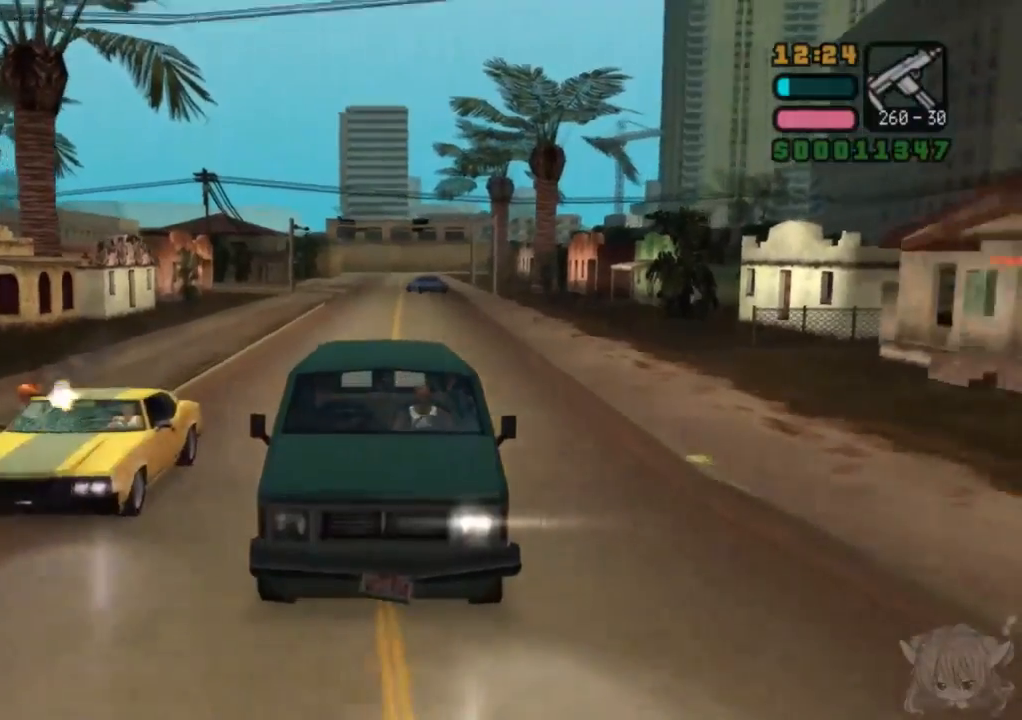
{"buttons": ["CROSS"], "left_stick": "center", "events": [[150, "L2", "up"], [150, "R2", "up"], [350, "left_stick", "left"], [500, "left_stick", "center"]]}
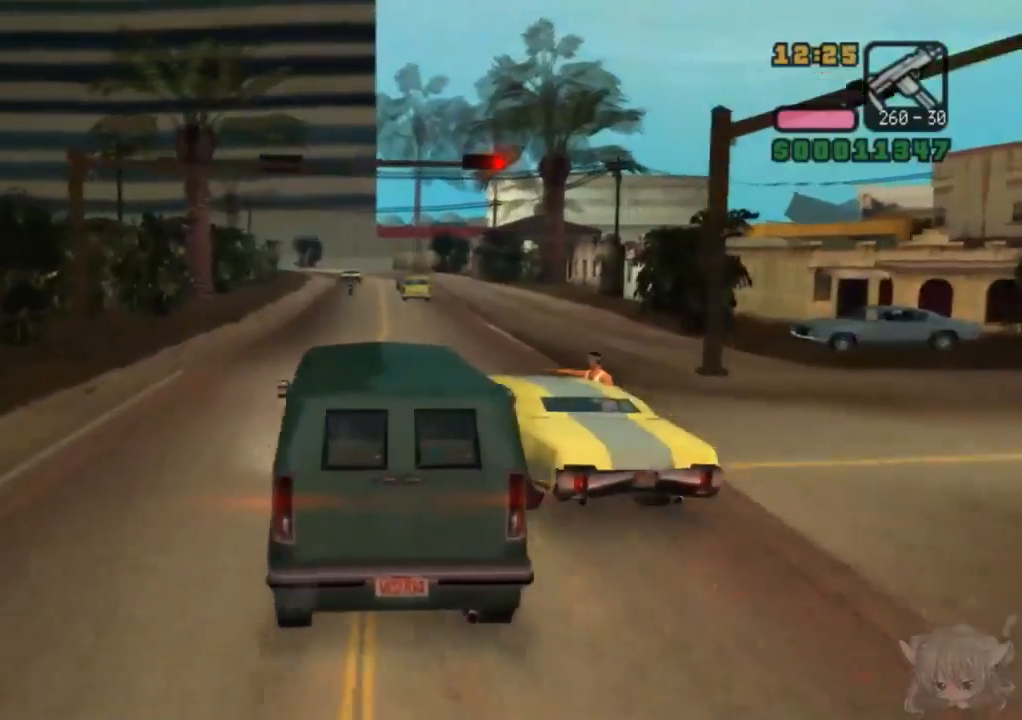
{"buttons": ["CROSS"], "left_stick": "right", "events": [[217, "left_stick", "right"]]}
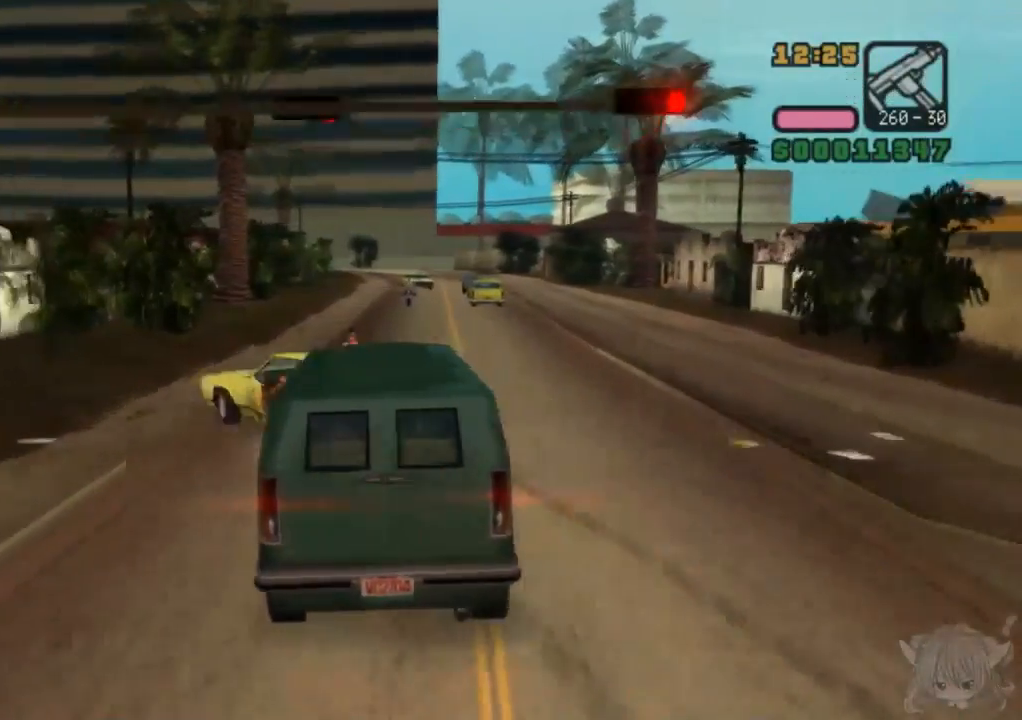
{"buttons": ["CROSS"], "left_stick": "center", "events": [[200, "left_stick", "center"]]}
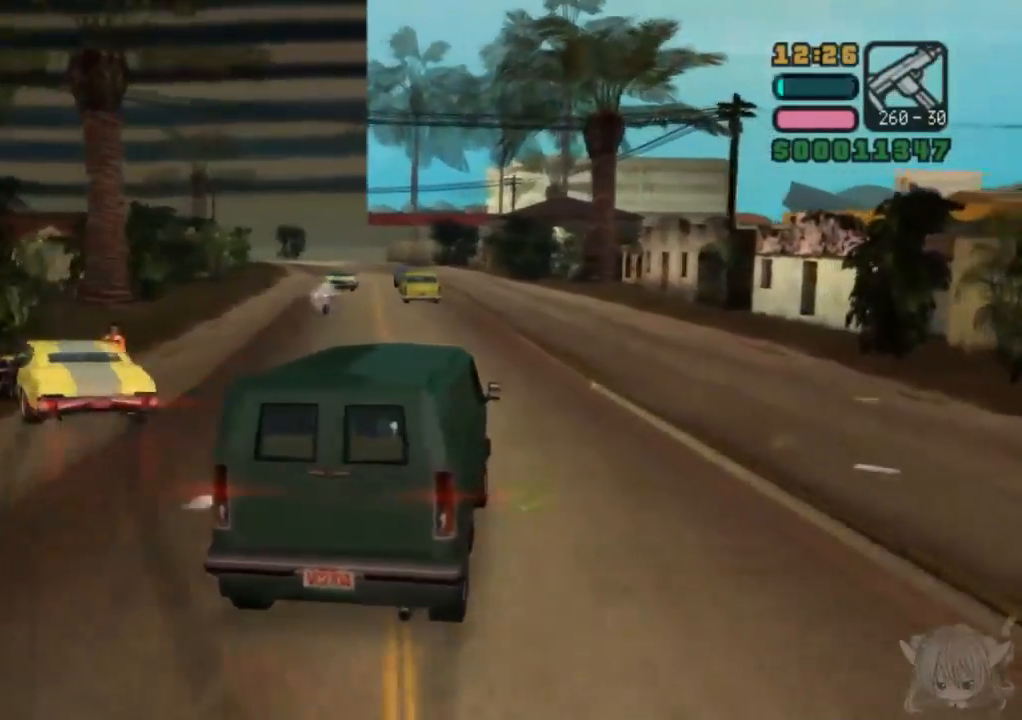
{"buttons": ["CROSS"], "left_stick": "right", "events": [[200, "left_stick", "left"], [367, "left_stick", "center"], [467, "left_stick", "right"]]}
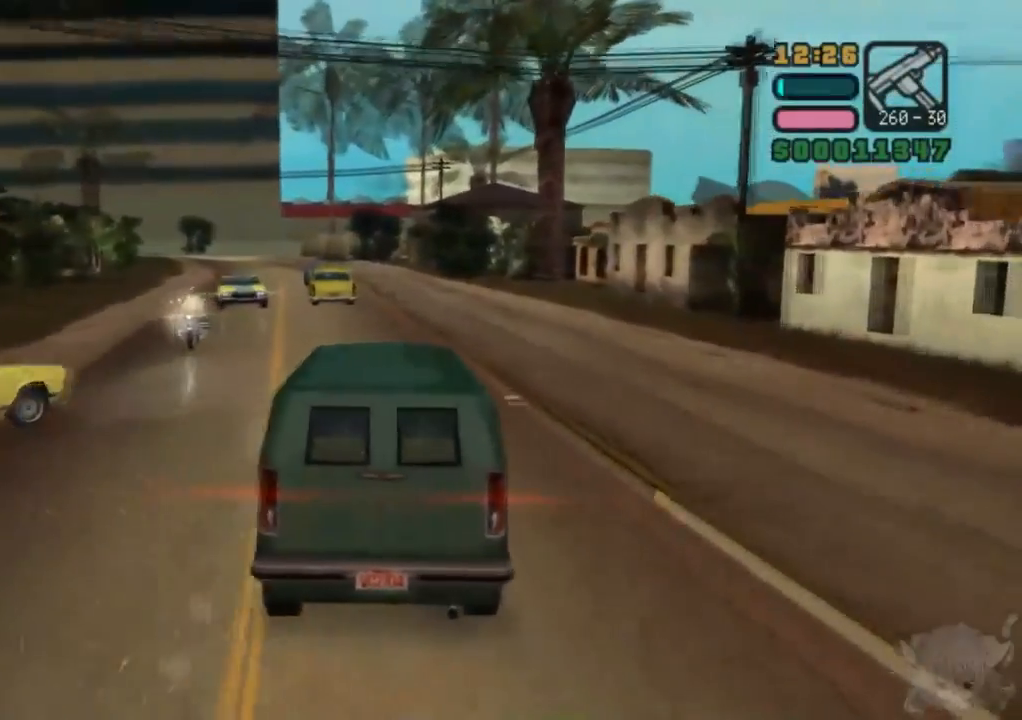
{"buttons": ["CROSS"], "left_stick": "left", "events": [[250, "left_stick", "center"], [500, "left_stick", "left"]]}
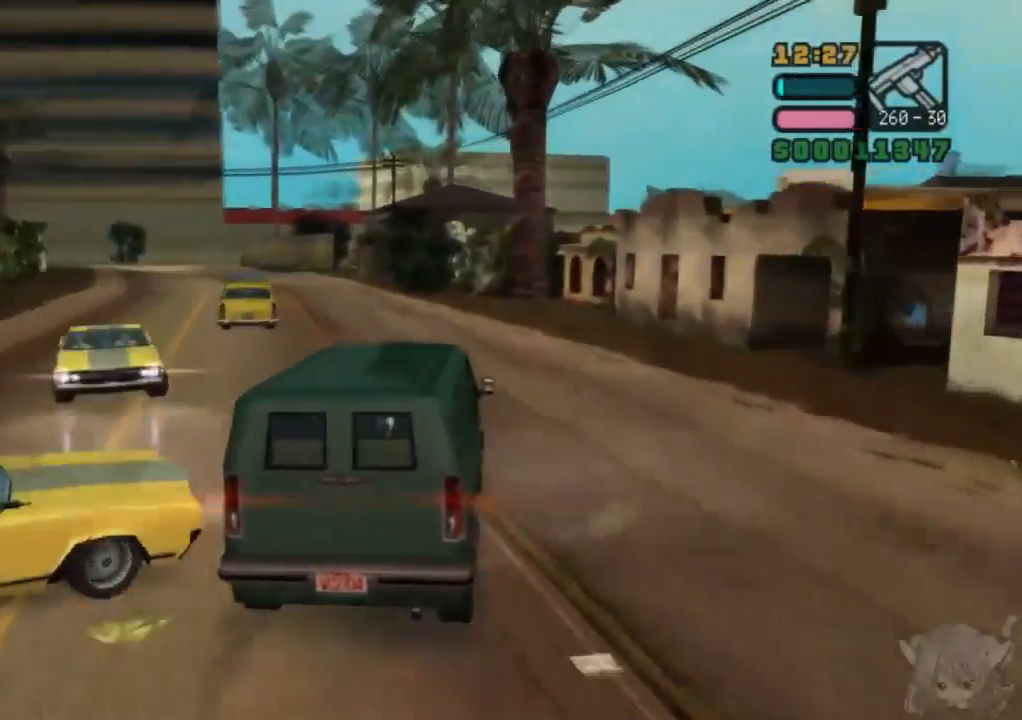
{"buttons": ["CROSS"], "left_stick": "center", "events": [[150, "left_stick", "center"], [217, "left_stick", "right"], [317, "left_stick", "center"], [383, "left_stick", "left"], [483, "left_stick", "center"]]}
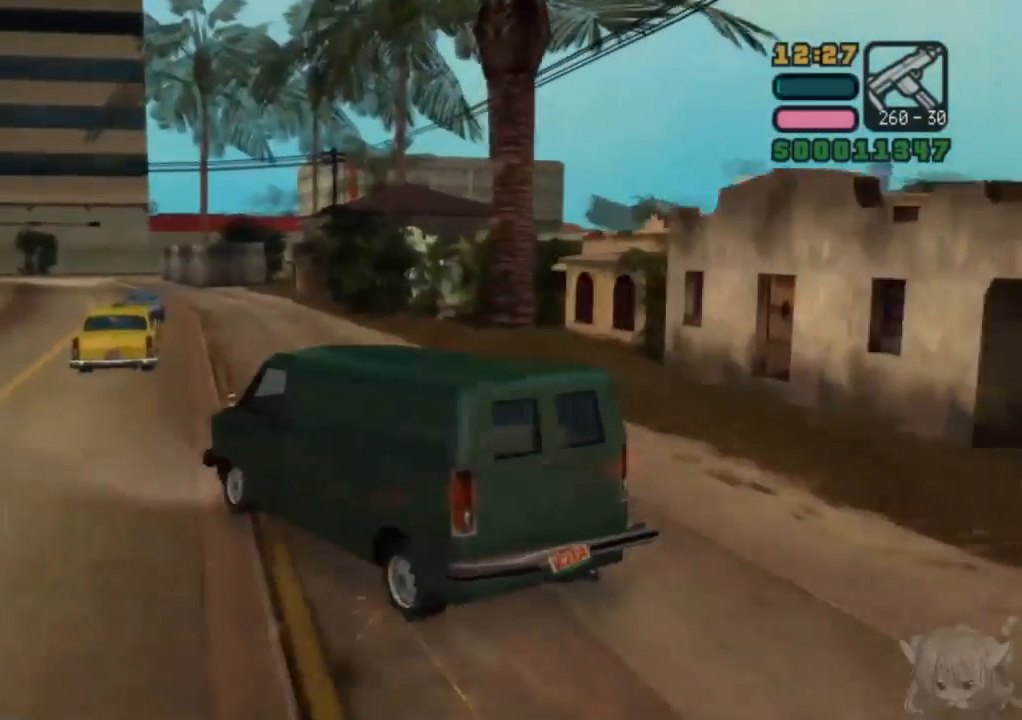
{"buttons": ["SQUARE"], "left_stick": "right", "events": [[83, "CROSS", "up"], [83, "left_stick", "right"], [217, "CROSS", "down"], [267, "SQUARE", "down"], [283, "CROSS", "up"], [383, "SQUARE", "up"], [467, "SQUARE", "down"]]}
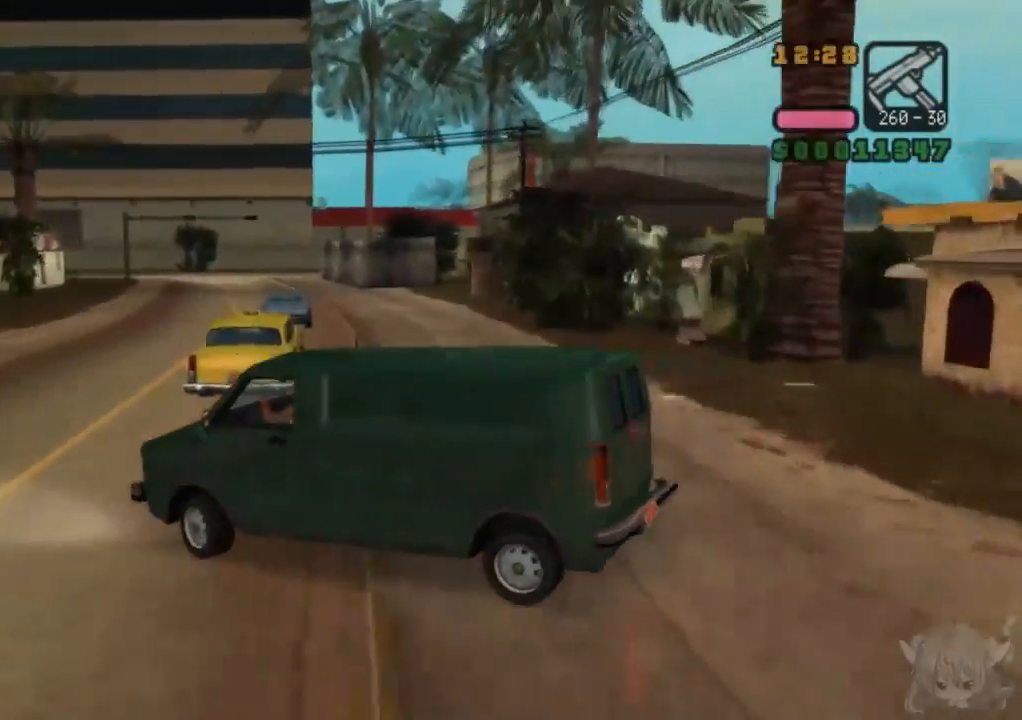
{"buttons": ["SQUARE"], "left_stick": "right", "events": [[33, "CROSS", "down"], [83, "CROSS", "up"], [83, "SQUARE", "up"], [117, "CROSS", "down"], [433, "CROSS", "up"], [483, "SQUARE", "down"]]}